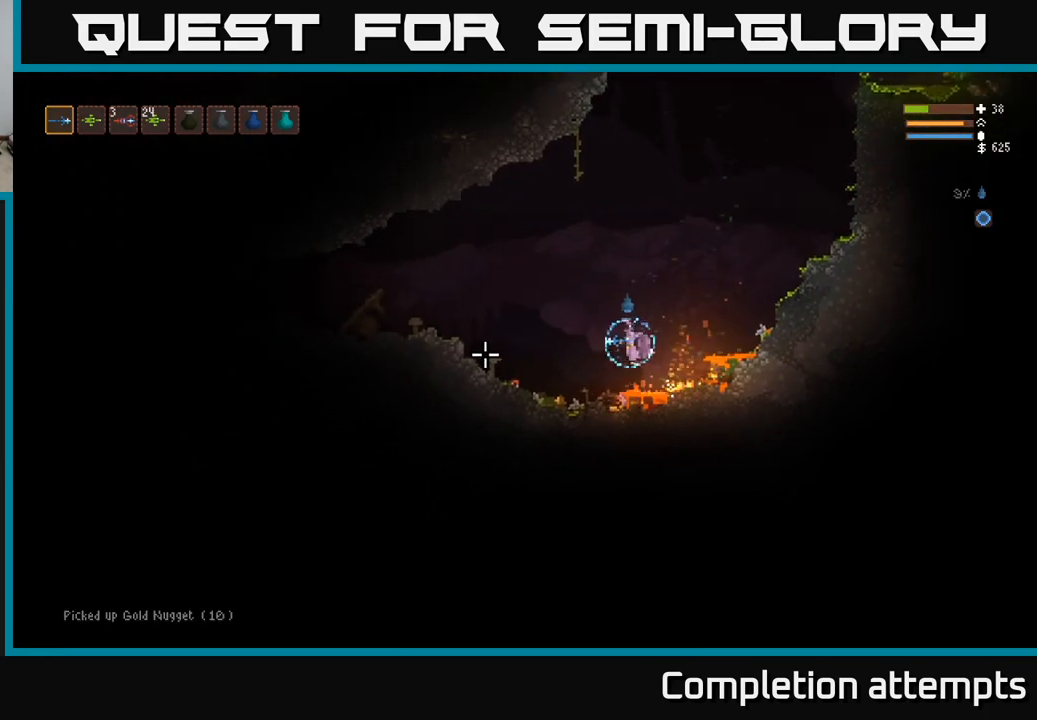
Gameplay with a controller (Xbox layout); each line is a JSON object with the inputs held at the frame after it. "events" lists button and stick changes between this image and that frame as [ms after this image, input, new state], when the widget could be followed in between.
{"buttons": ["L2"], "left_stick": "left", "right_stick": "up-left", "events": [[50, "L2", "up"], [433, "right_stick", "up-left"], [500, "L2", "down"]]}
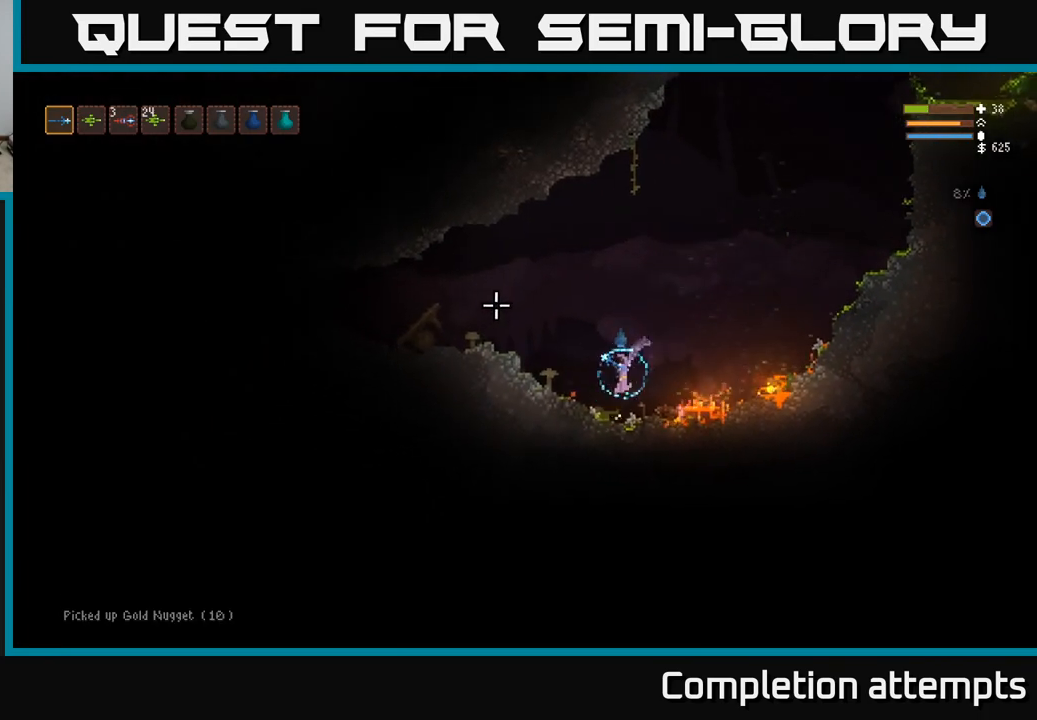
{"buttons": ["L2"], "left_stick": "left", "right_stick": "up-left", "events": [[367, "L2", "up"], [450, "L2", "down"]]}
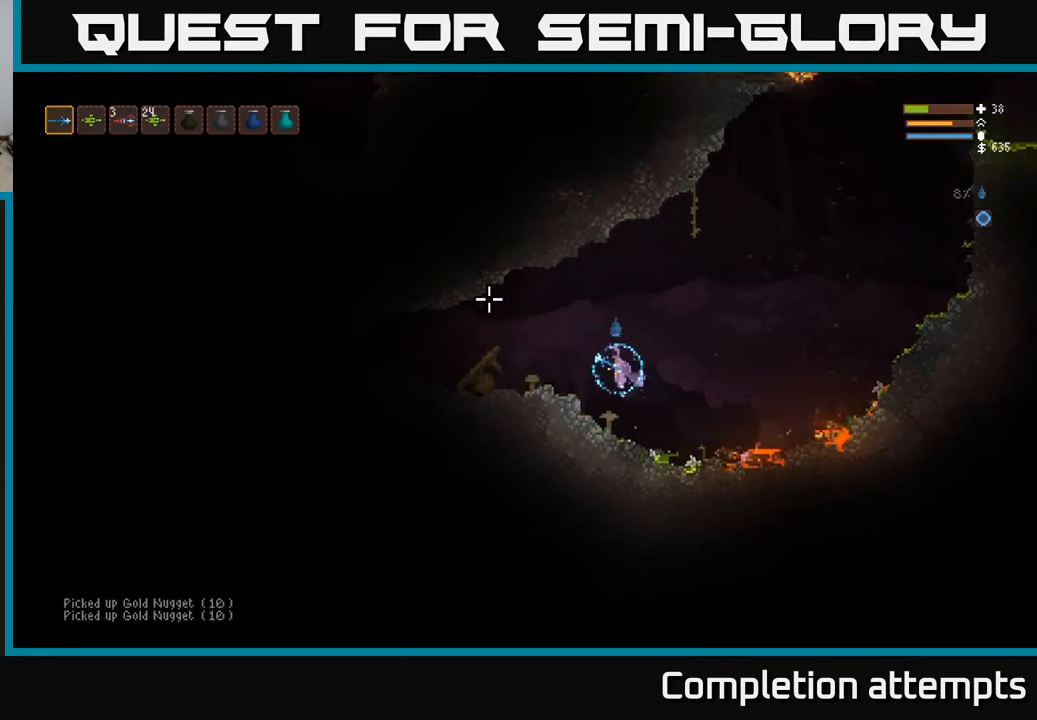
{"buttons": ["L2"], "left_stick": "left", "right_stick": "up-left", "events": [[67, "right_stick", "left"], [133, "L2", "up"], [400, "L2", "down"], [500, "right_stick", "up-left"]]}
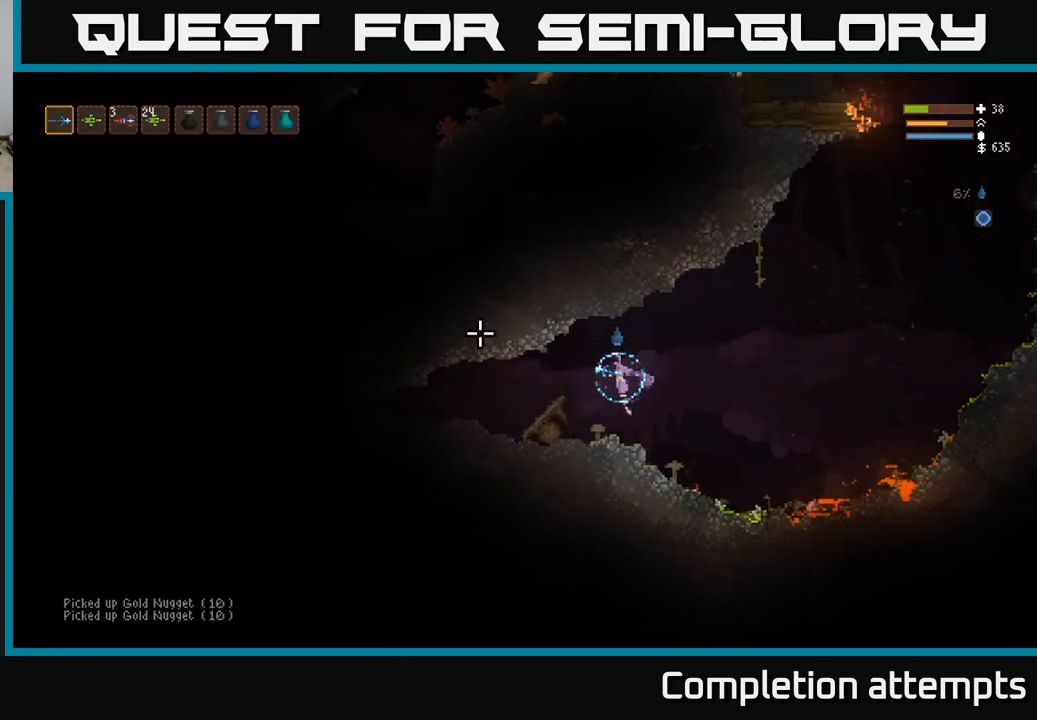
{"buttons": [], "left_stick": "left", "right_stick": "right", "events": [[50, "L2", "up"], [100, "right_stick", "center"], [267, "right_stick", "right"], [333, "L3", "down"], [433, "L3", "up"]]}
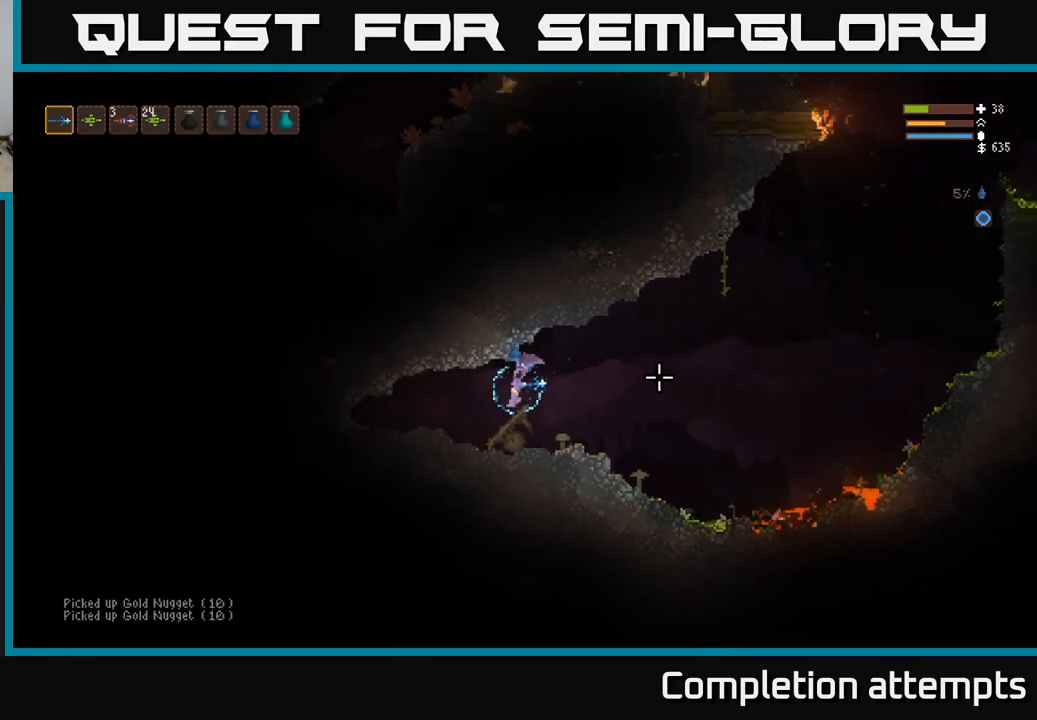
{"buttons": [], "left_stick": "right", "right_stick": "right", "events": [[17, "left_stick", "center"], [167, "left_stick", "right"]]}
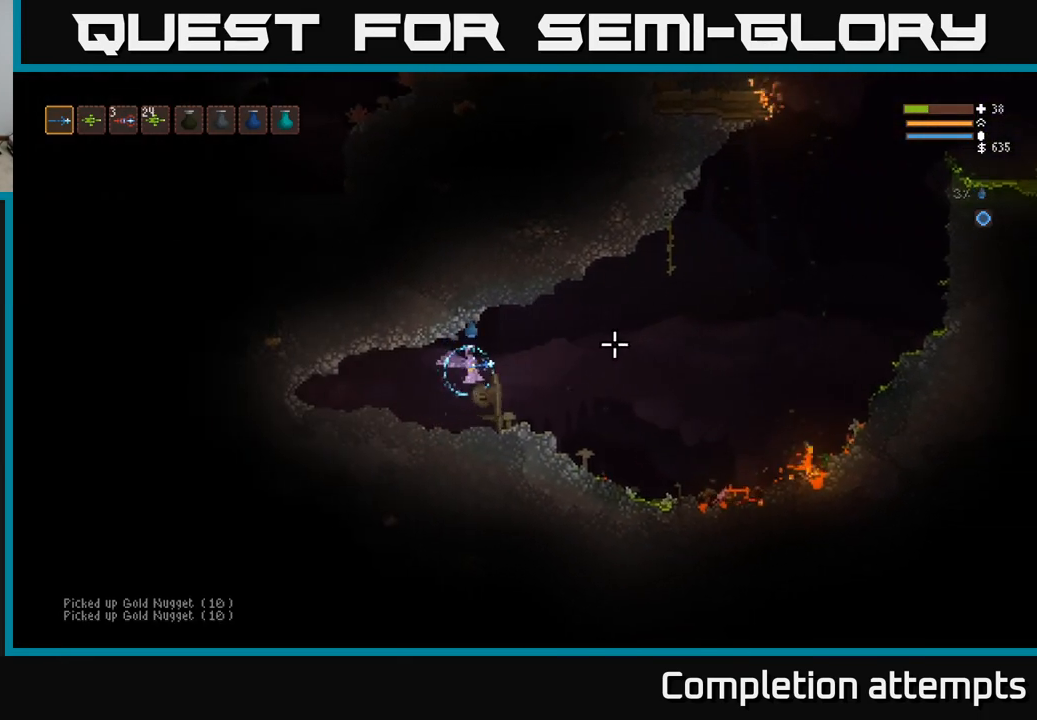
{"buttons": ["L2"], "left_stick": "right", "right_stick": "right", "events": [[367, "L2", "down"]]}
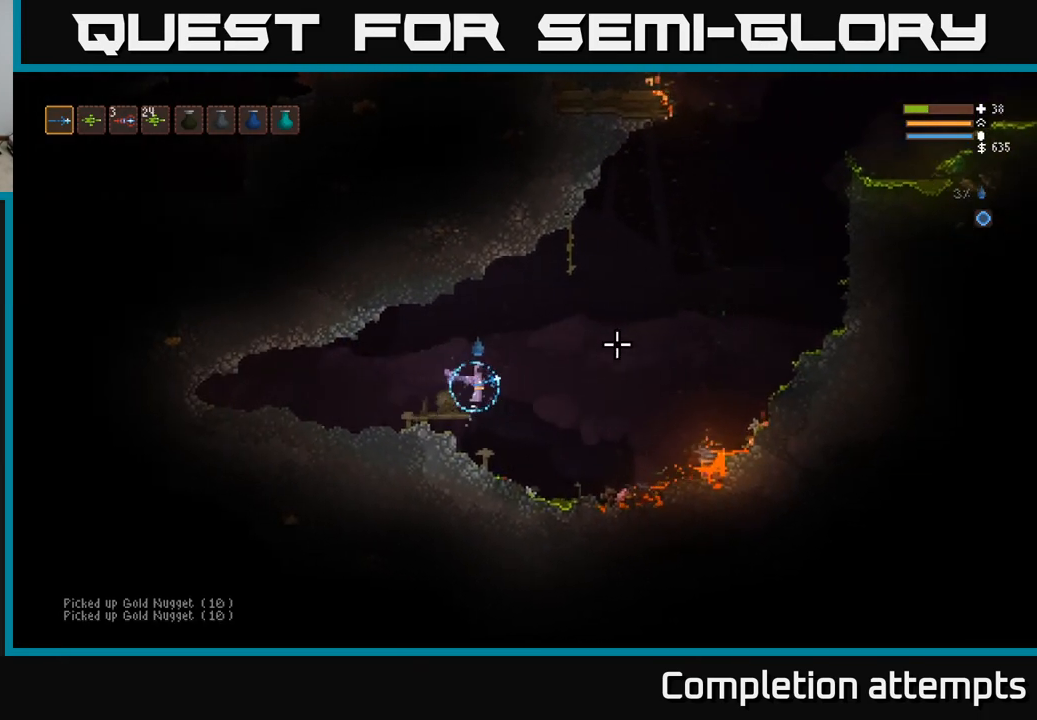
{"buttons": ["L2"], "left_stick": "right", "right_stick": "right", "events": []}
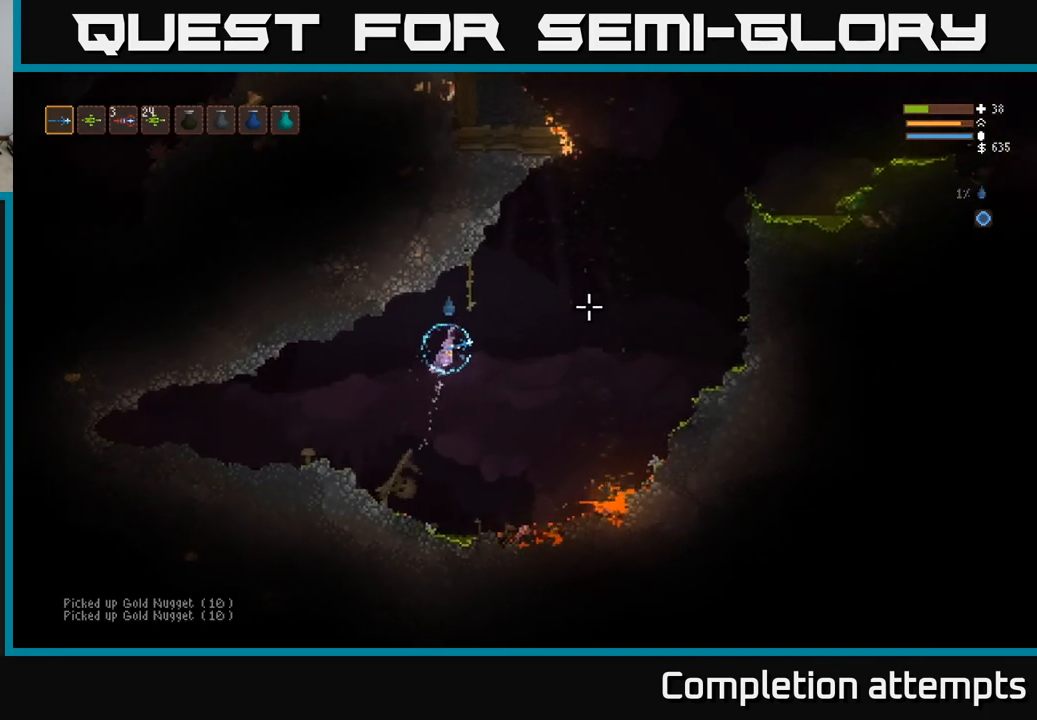
{"buttons": ["L2"], "left_stick": "right", "right_stick": "right", "events": [[183, "L2", "up"], [300, "L2", "down"]]}
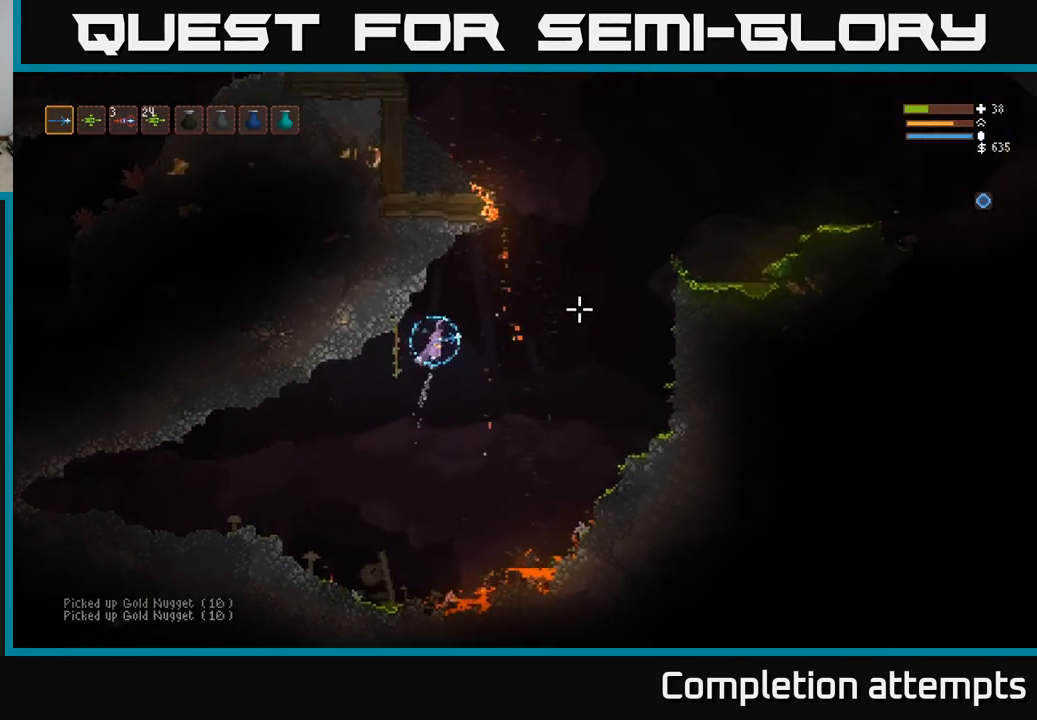
{"buttons": ["L2"], "left_stick": "right", "right_stick": "right", "events": [[250, "L2", "up"], [400, "L2", "down"]]}
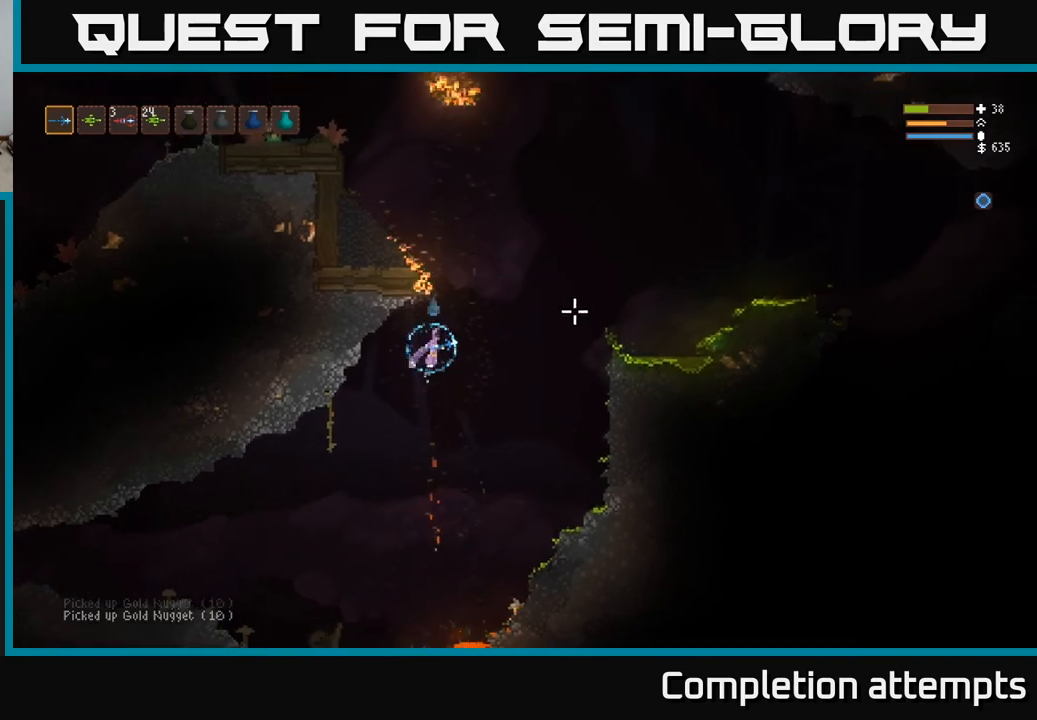
{"buttons": ["L2"], "left_stick": "left", "right_stick": "up-left", "events": [[133, "right_stick", "up-right"], [267, "left_stick", "left"], [283, "right_stick", "up-left"]]}
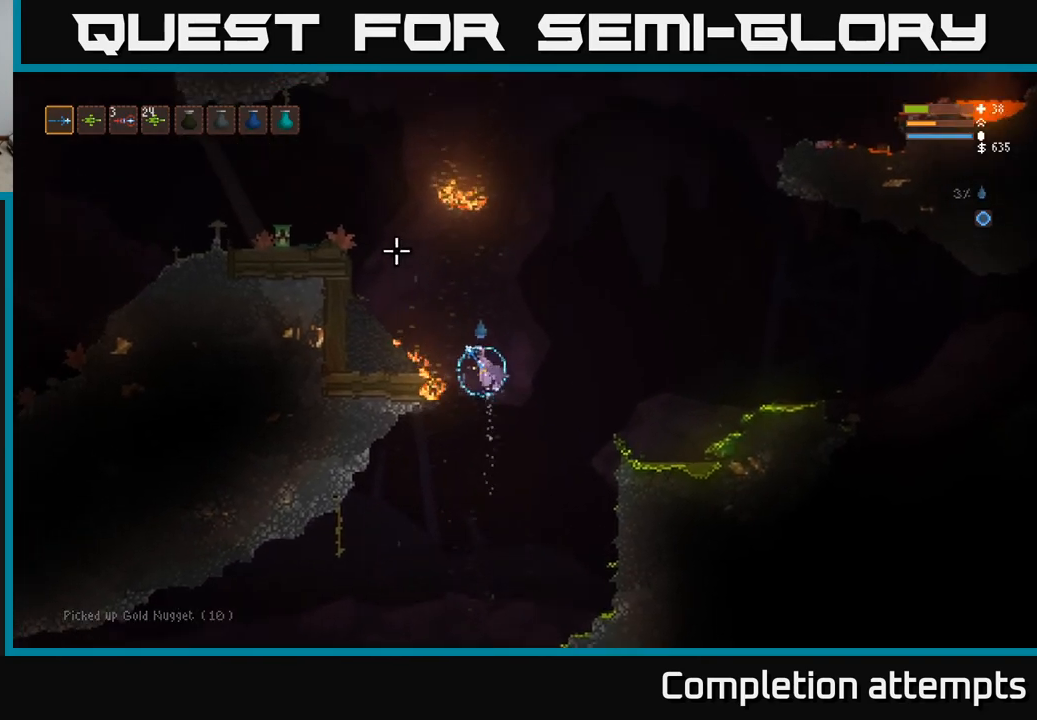
{"buttons": ["L2"], "left_stick": "left", "right_stick": "up-left", "events": []}
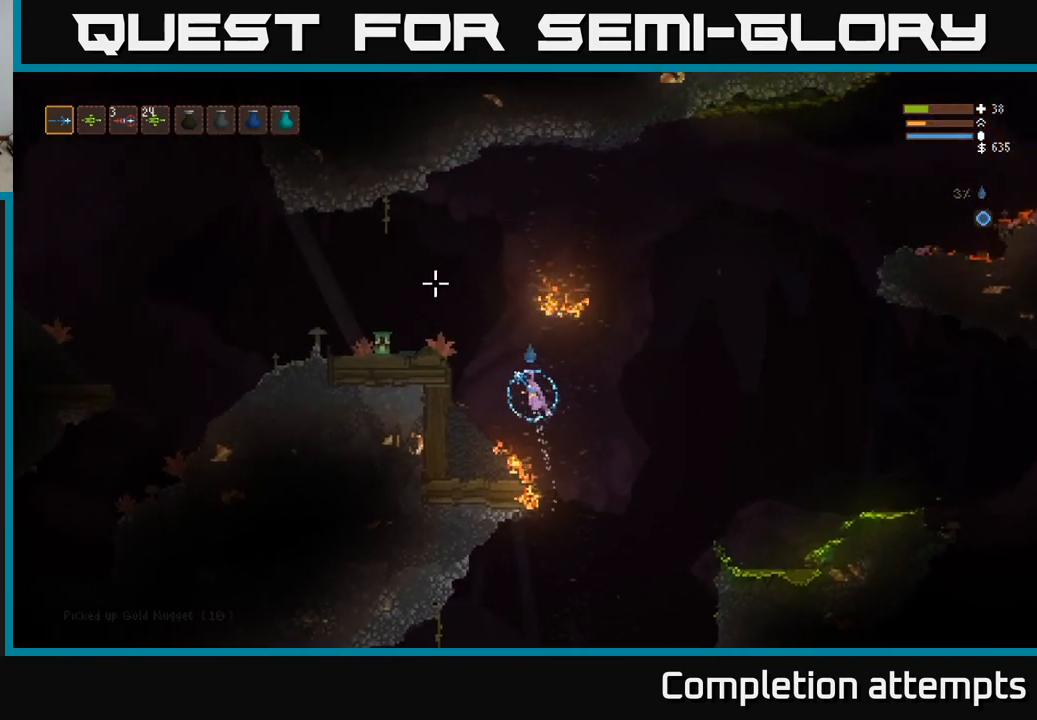
{"buttons": [], "left_stick": "left", "right_stick": "up", "events": [[450, "L2", "up"], [467, "right_stick", "up"]]}
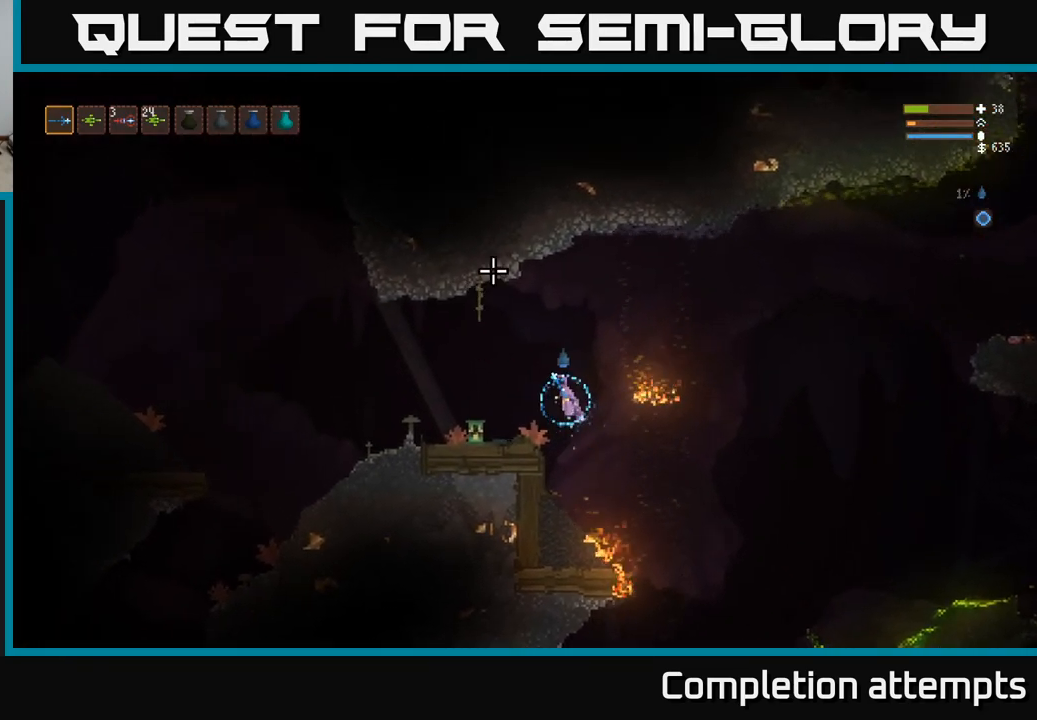
{"buttons": [], "left_stick": "left", "right_stick": "up-right", "events": [[117, "right_stick", "up-right"], [317, "L3", "down"], [467, "L3", "up"]]}
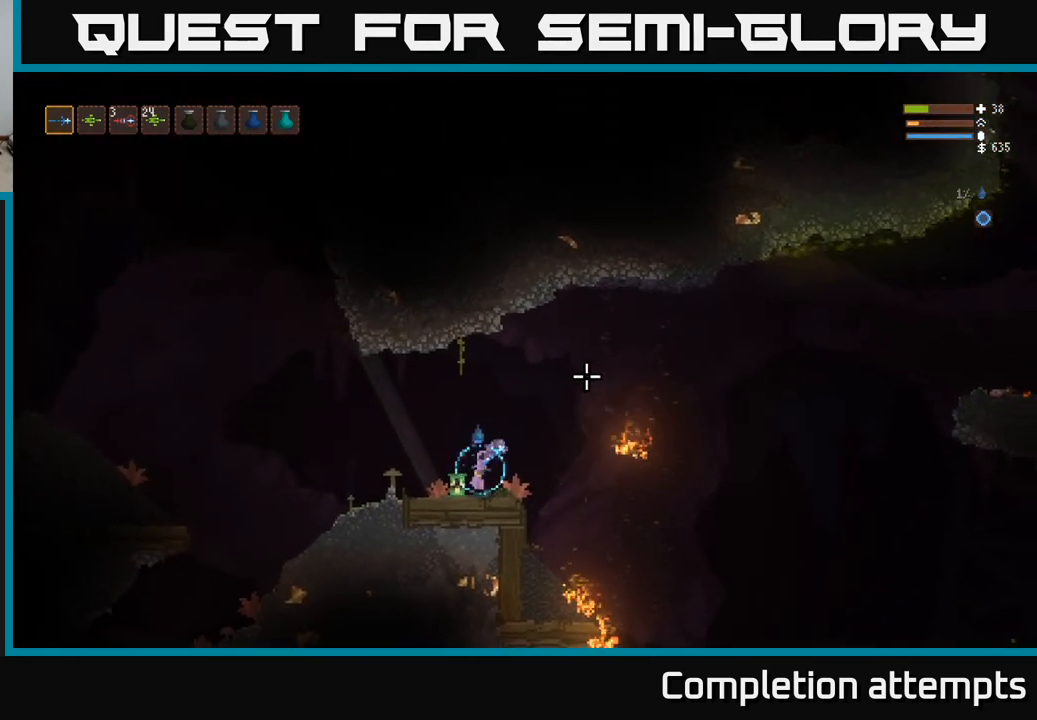
{"buttons": [], "left_stick": "center", "right_stick": "up-right", "events": [[67, "left_stick", "center"]]}
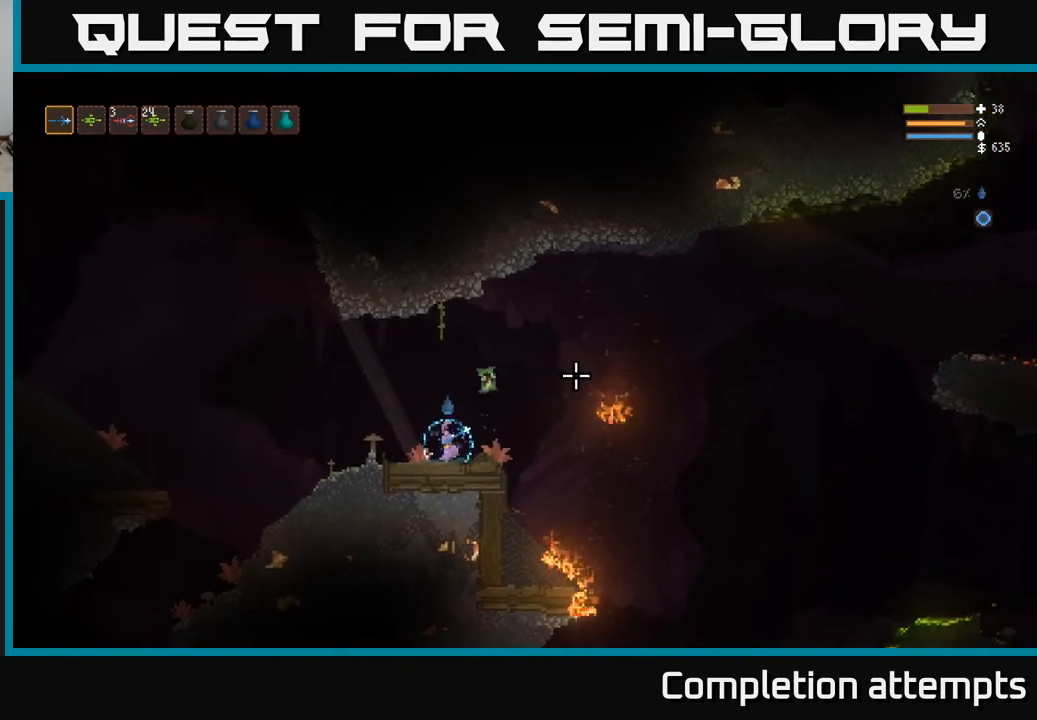
{"buttons": [], "left_stick": "left", "right_stick": "up-right", "events": [[33, "right_stick", "right"], [350, "right_stick", "up-right"], [417, "left_stick", "left"]]}
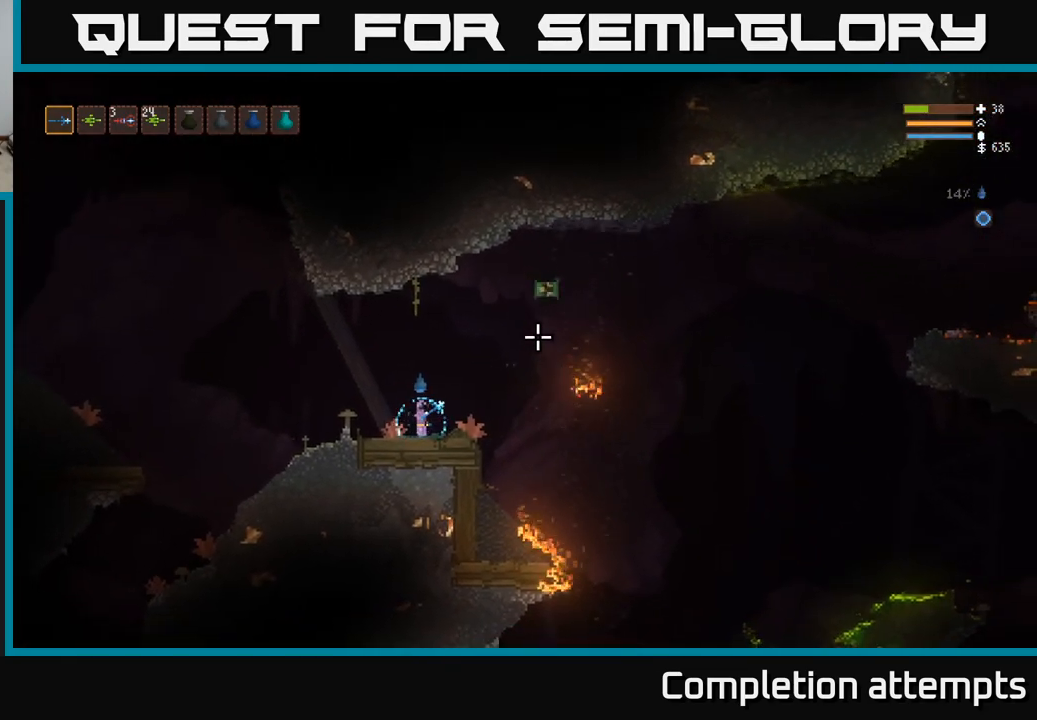
{"buttons": ["L2"], "left_stick": "left", "right_stick": "up-right", "events": [[50, "R2", "down"], [117, "R2", "up"], [417, "L2", "down"]]}
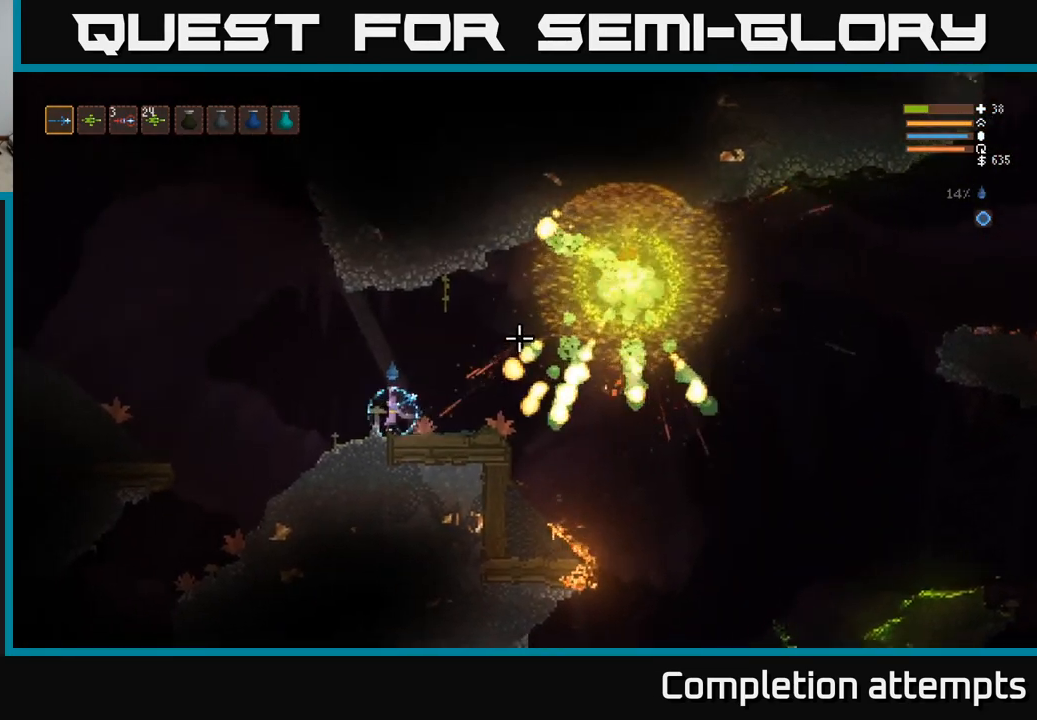
{"buttons": [], "left_stick": "left", "right_stick": "right", "events": [[50, "L2", "up"], [50, "right_stick", "right"]]}
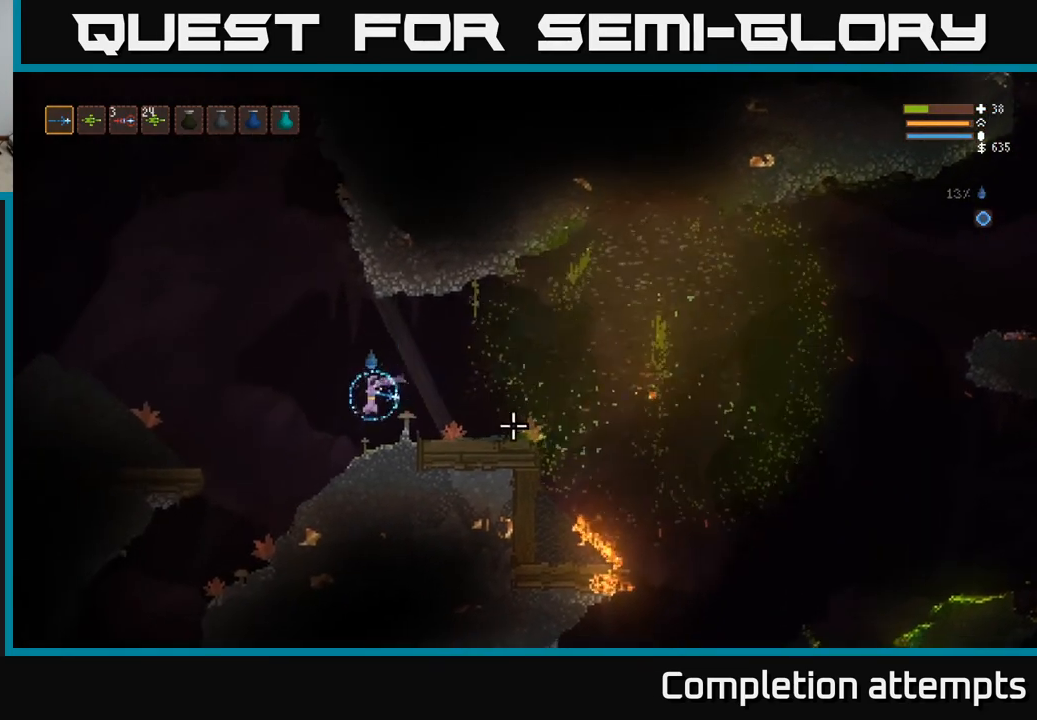
{"buttons": ["L2"], "left_stick": "left", "right_stick": "down-left", "events": [[100, "right_stick", "down"], [183, "right_stick", "down-left"], [367, "L2", "down"]]}
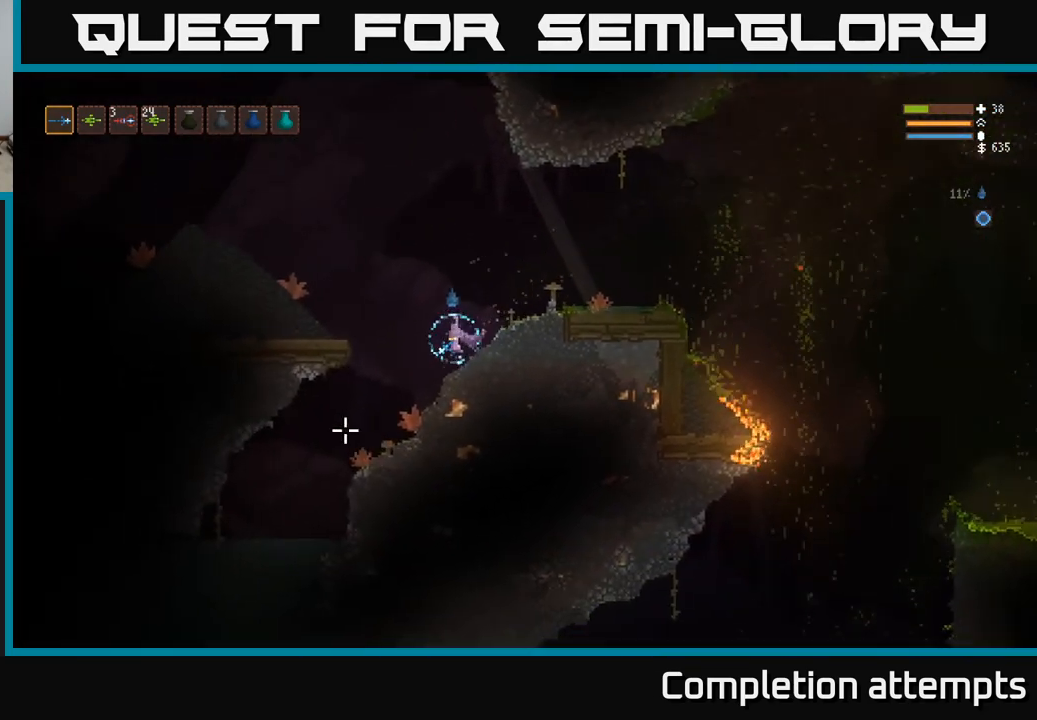
{"buttons": [], "left_stick": "left", "right_stick": "down-left", "events": [[267, "L2", "up"]]}
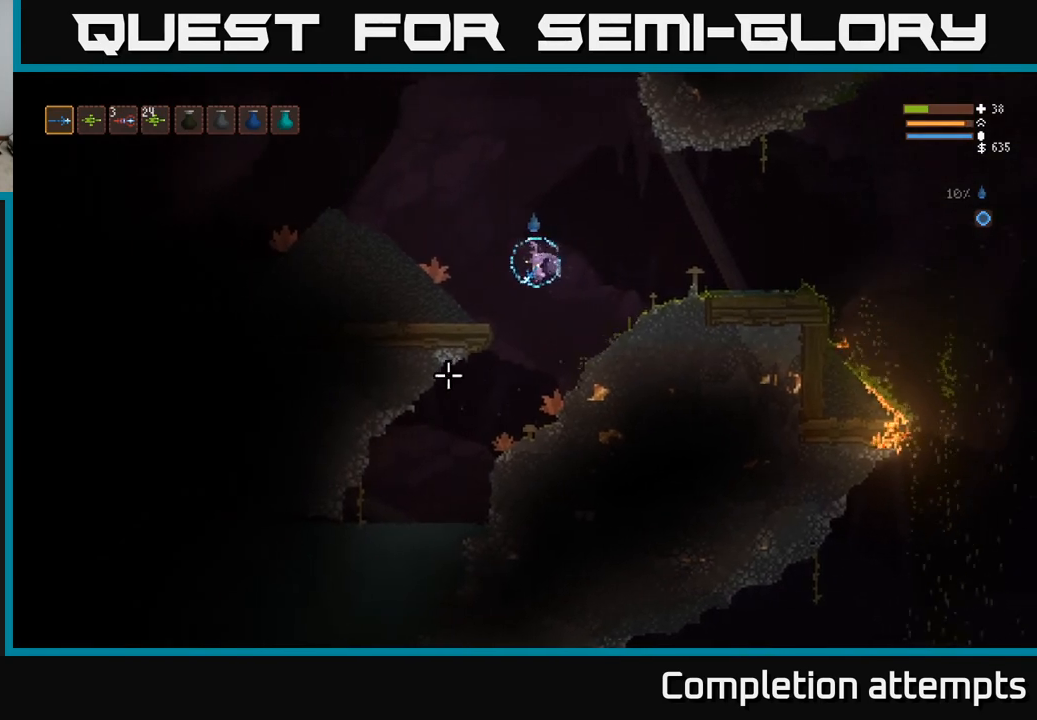
{"buttons": [], "left_stick": "left", "right_stick": "down-left", "events": [[67, "left_stick", "center"], [267, "left_stick", "left"]]}
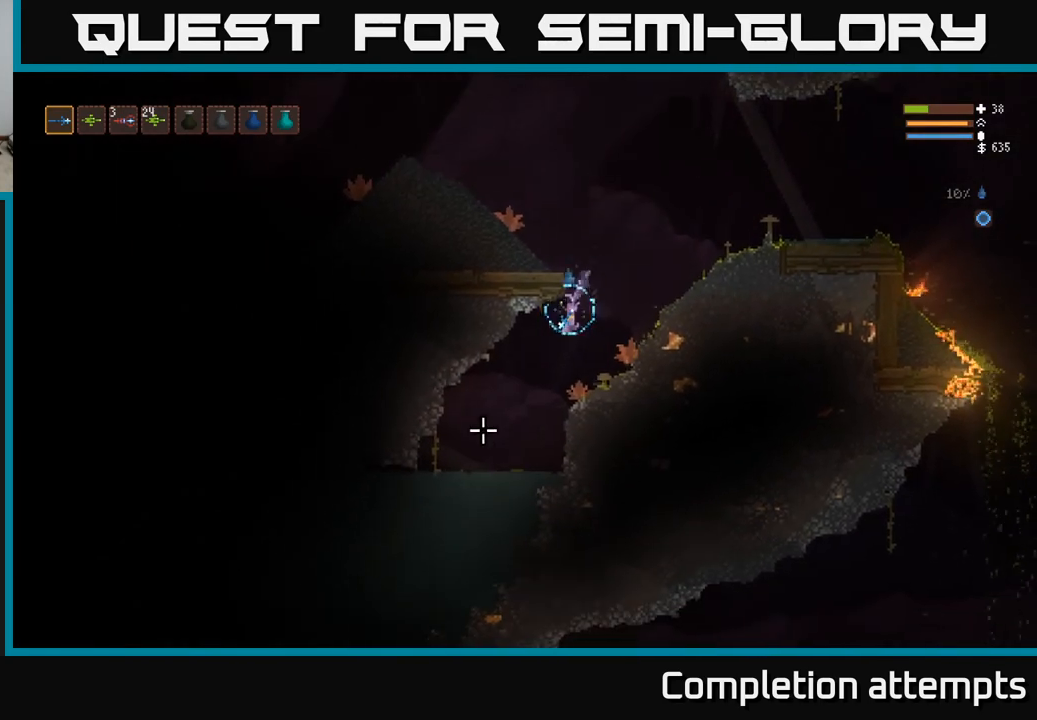
{"buttons": [], "left_stick": "left", "right_stick": "down-left", "events": []}
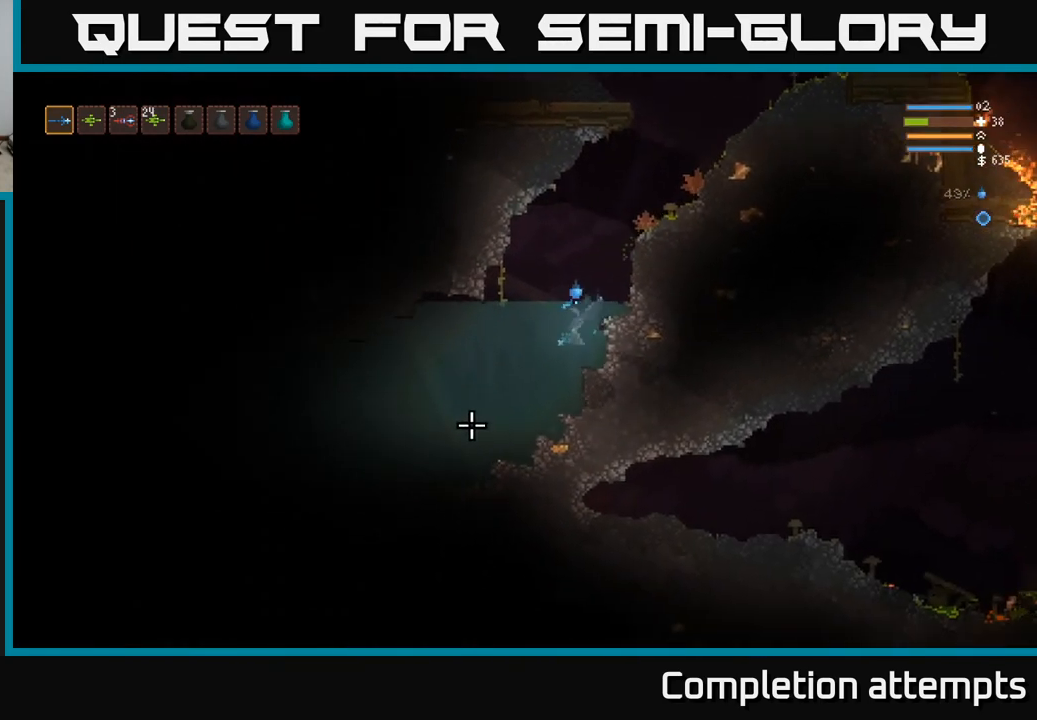
{"buttons": [], "left_stick": "center", "right_stick": "left", "events": [[467, "right_stick", "left"], [483, "left_stick", "center"]]}
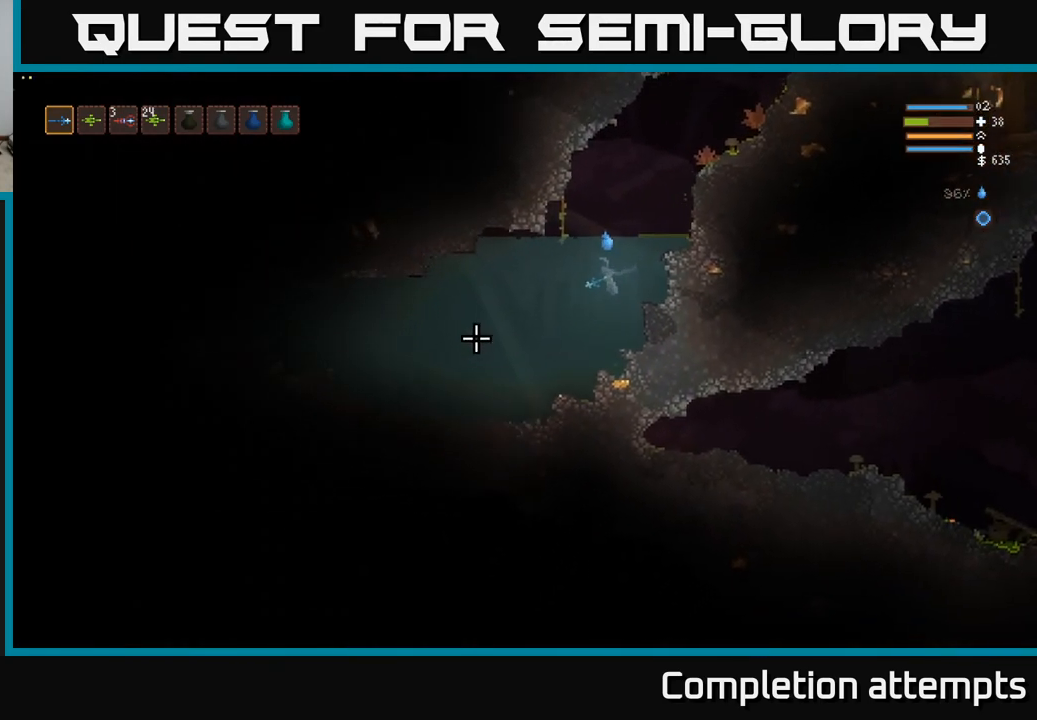
{"buttons": ["L2"], "left_stick": "right", "right_stick": "up-right", "events": [[33, "left_stick", "right"], [50, "L2", "down"], [133, "right_stick", "up"], [283, "right_stick", "up-right"]]}
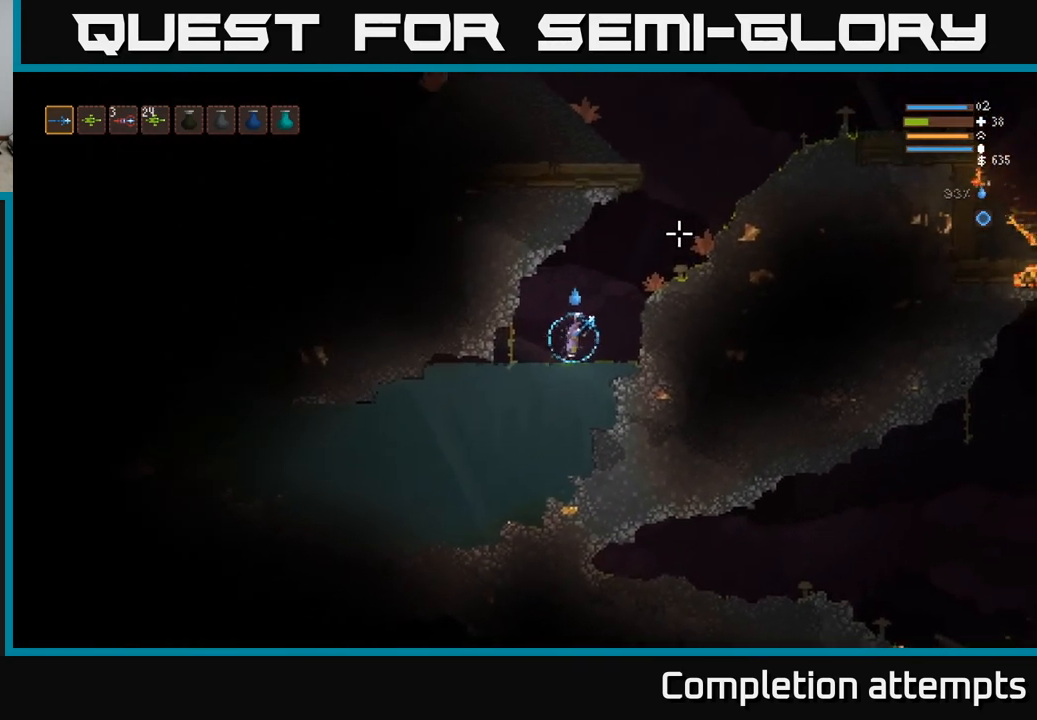
{"buttons": ["L2"], "left_stick": "right", "right_stick": "up-right", "events": []}
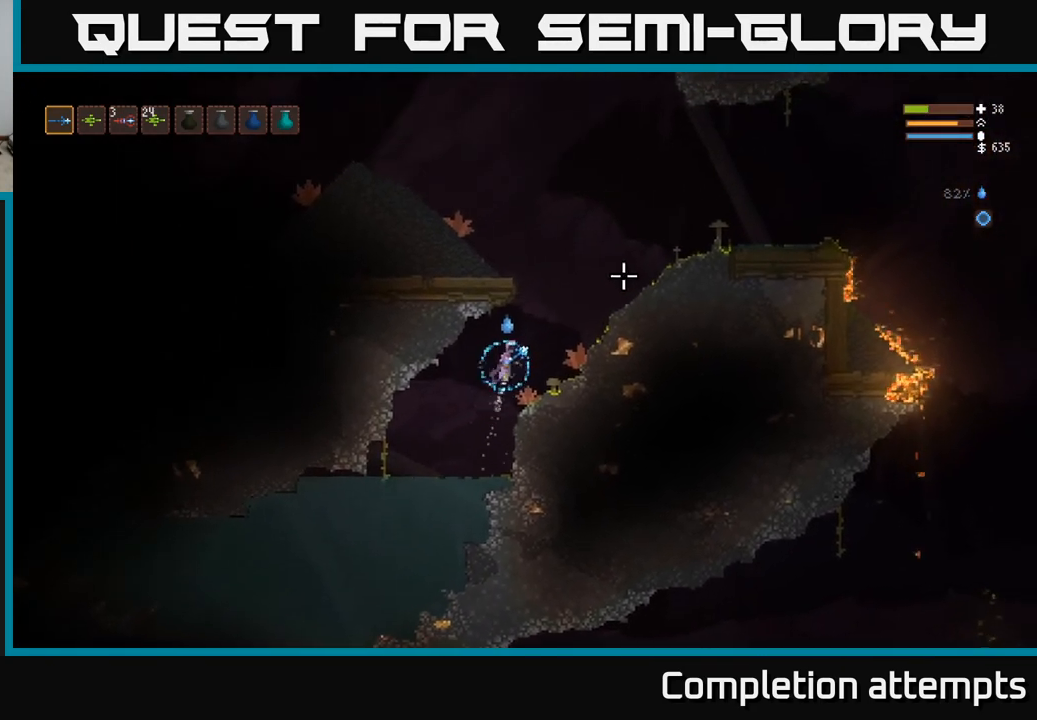
{"buttons": ["L2"], "left_stick": "left", "right_stick": "left", "events": [[317, "left_stick", "left"], [400, "right_stick", "up-left"], [467, "right_stick", "left"]]}
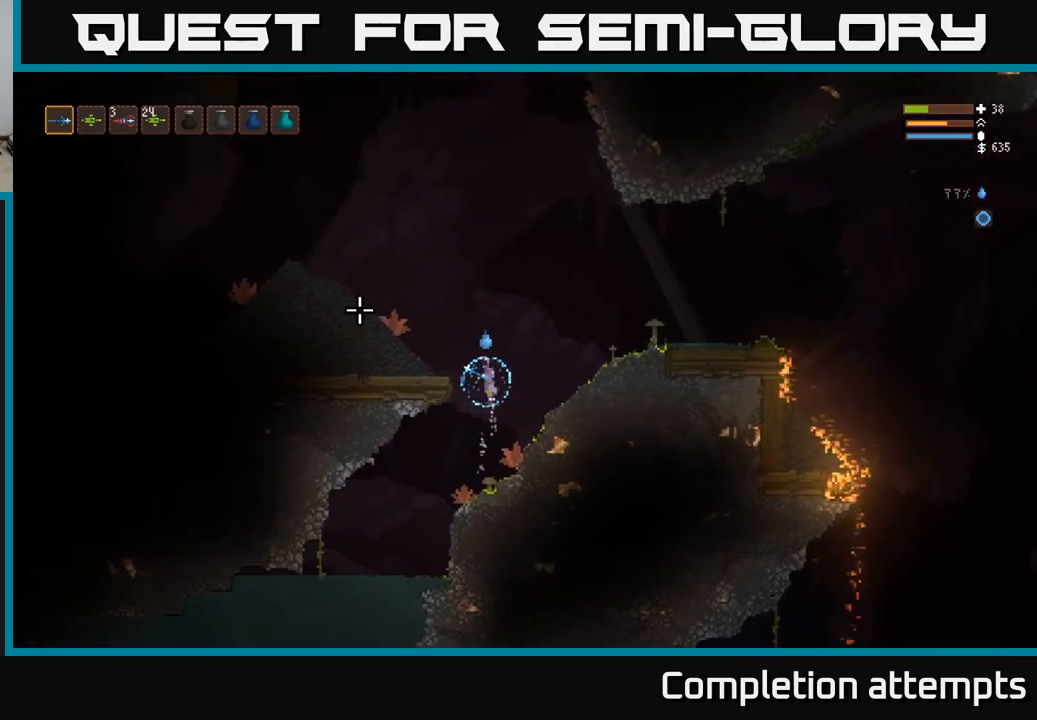
{"buttons": [], "left_stick": "left", "right_stick": "left", "events": [[183, "L2", "up"]]}
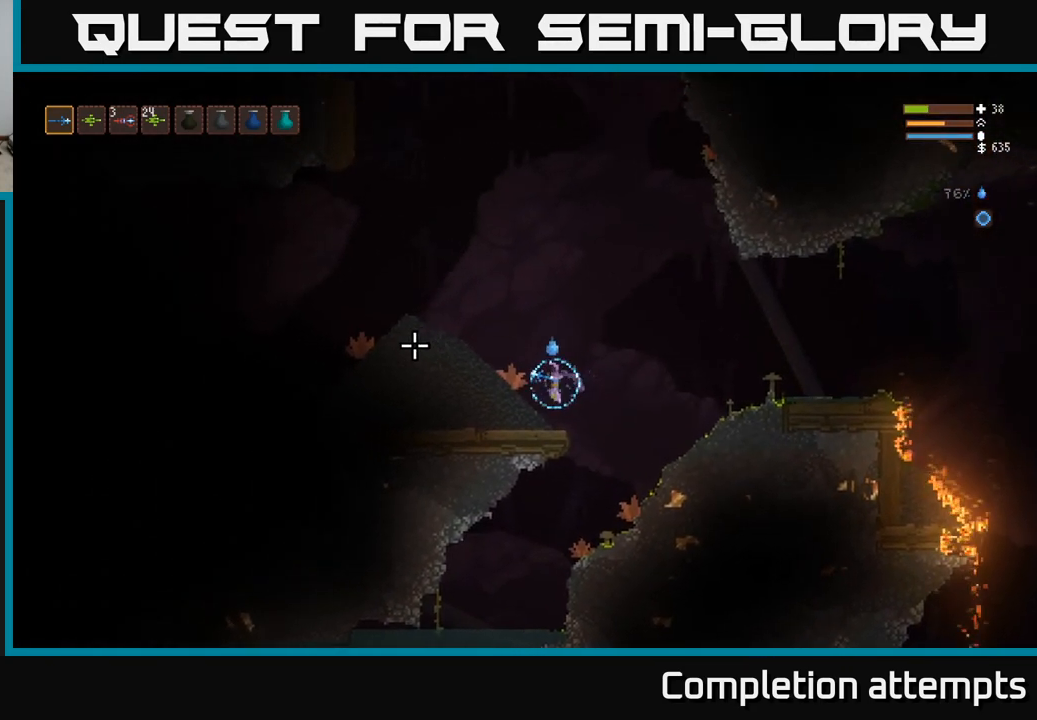
{"buttons": [], "left_stick": "left", "right_stick": "left", "events": [[83, "L2", "down"], [433, "L2", "up"]]}
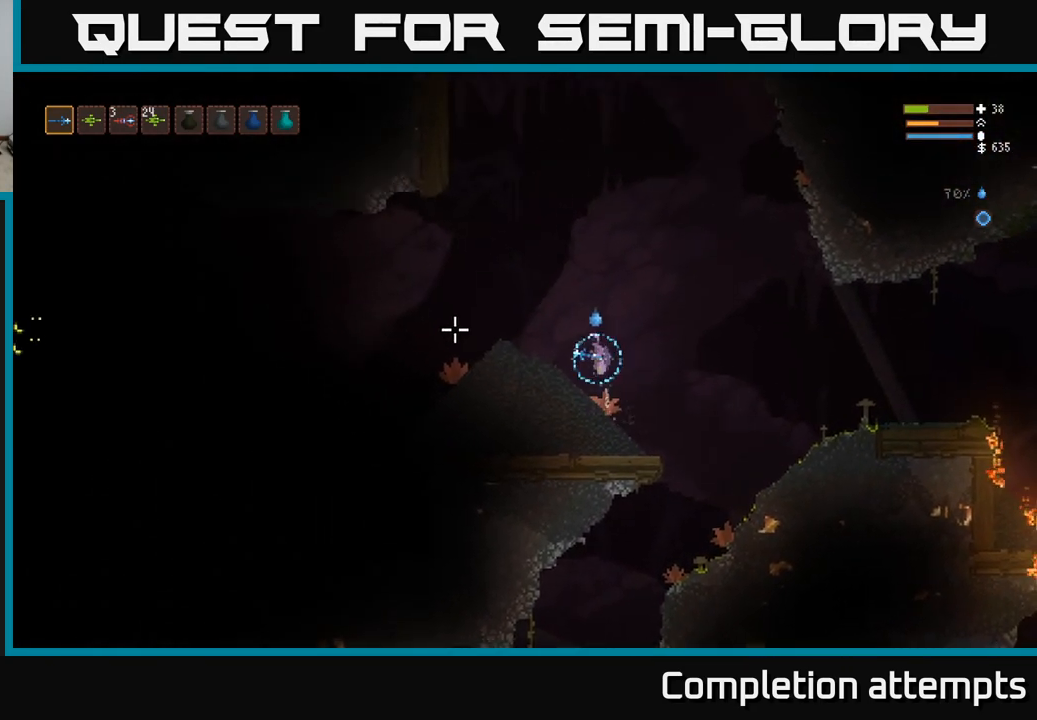
{"buttons": ["L2"], "left_stick": "left", "right_stick": "left", "events": [[400, "L2", "down"]]}